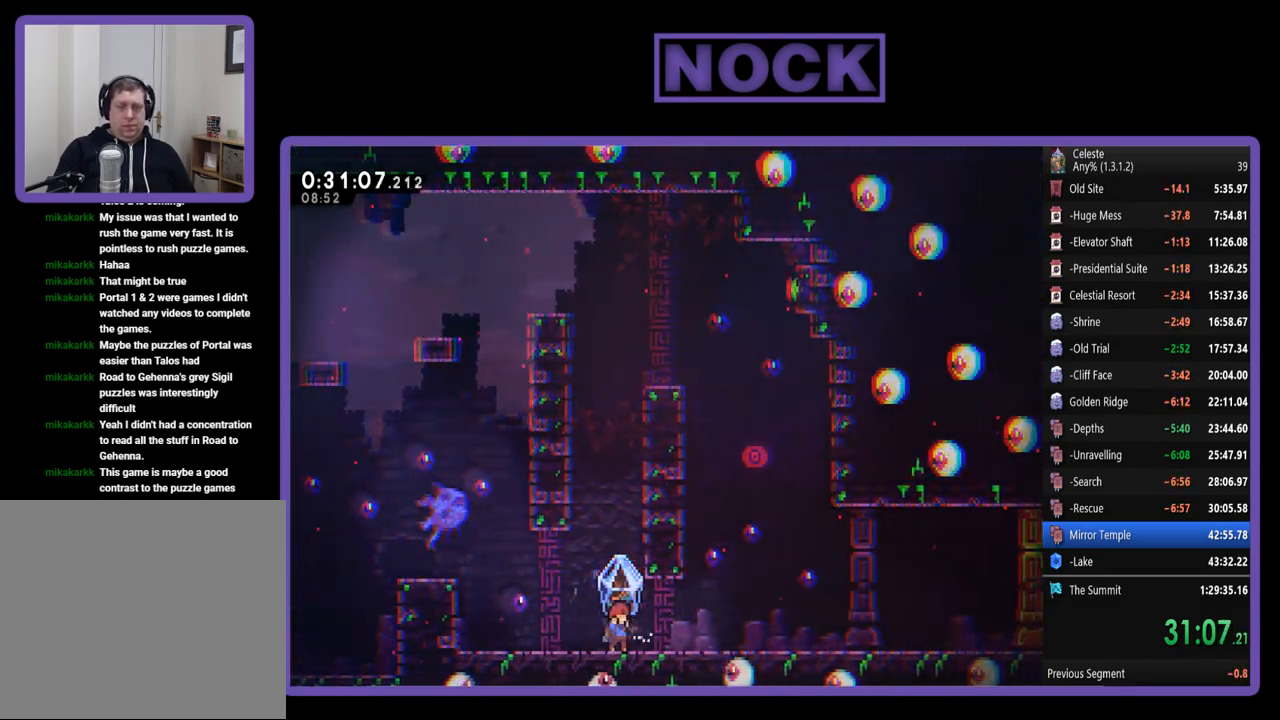
Gameplay with a controller (PlayStation layout); each line is a JSON object with the inputs held at the frame after it. "events" lists button and stick changes between this image and that frame as [ms after this image, input, new state], when the widget could be followed in between. Not read: left_stick right_stick.
{"buttons": ["CROSS", "R2"], "events": [[33, "DPAD_LEFT", "down"], [200, "DPAD_LEFT", "up"], [500, "CROSS", "down"]]}
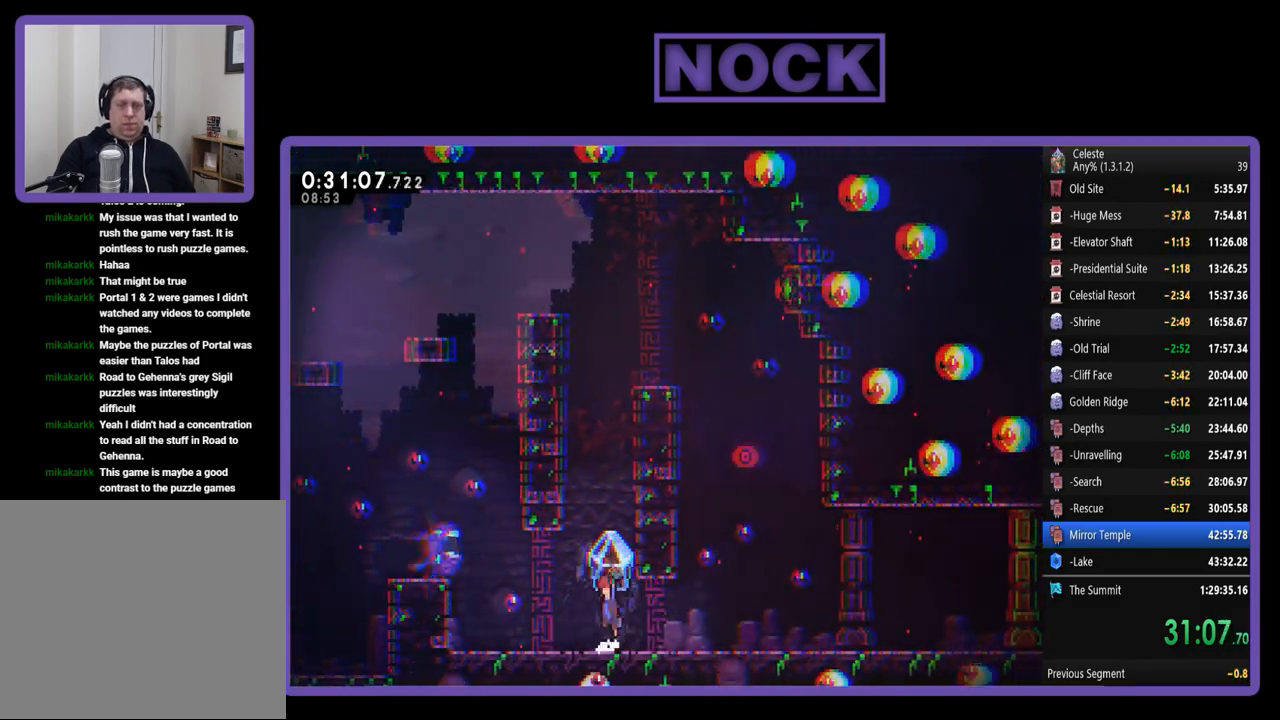
{"buttons": ["R2", "DPAD_UP", "DPAD_LEFT"], "events": [[67, "DPAD_RIGHT", "down"], [267, "CROSS", "up"], [267, "DPAD_UP", "down"], [333, "CROSS", "down"], [433, "DPAD_RIGHT", "up"], [500, "CROSS", "up"], [500, "DPAD_LEFT", "down"]]}
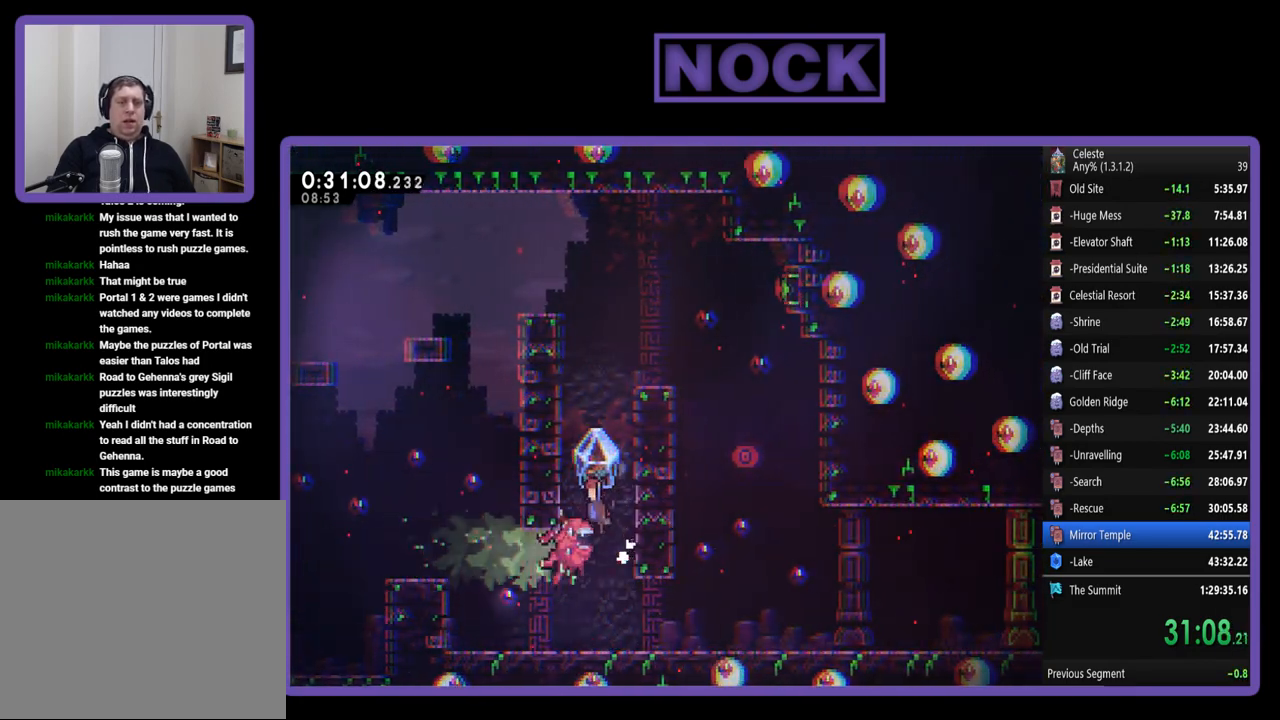
{"buttons": ["CROSS", "R2", "DPAD_UP", "DPAD_RIGHT"], "events": [[33, "CROSS", "down"], [167, "CROSS", "up"], [233, "CROSS", "down"], [233, "DPAD_LEFT", "up"], [300, "DPAD_RIGHT", "down"], [400, "CROSS", "up"], [500, "CROSS", "down"]]}
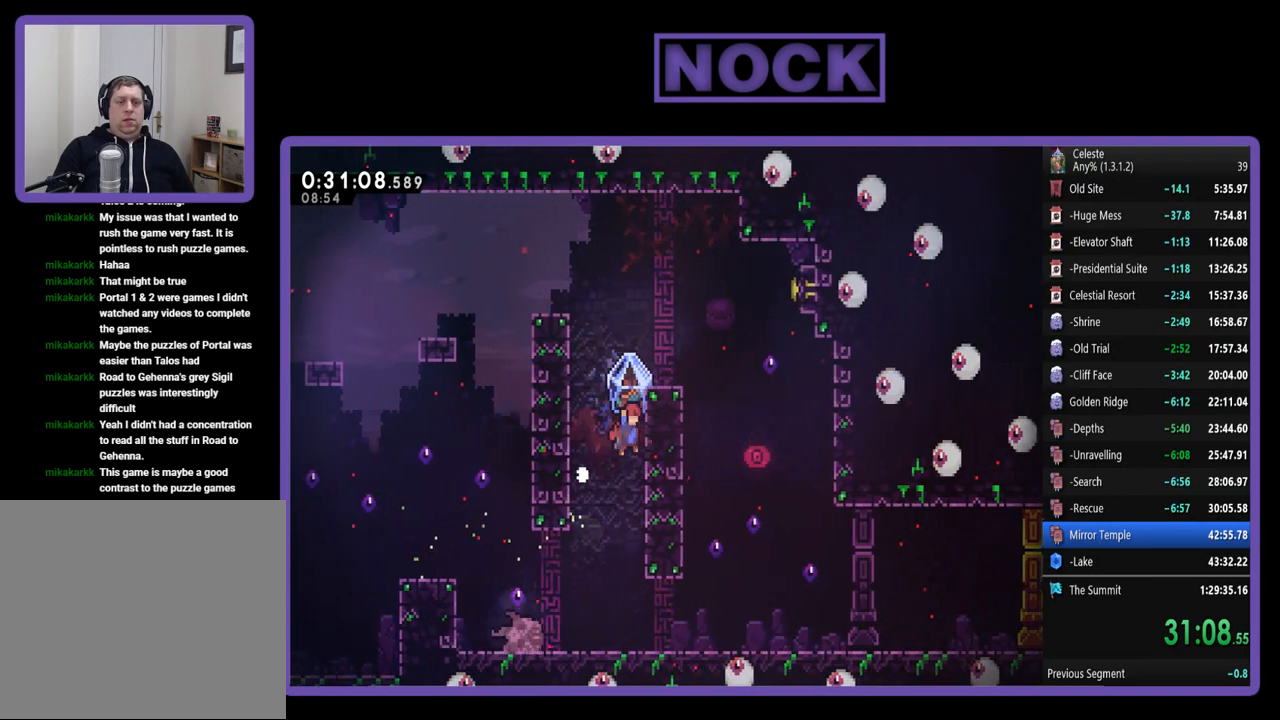
{"buttons": ["R2", "DPAD_RIGHT"], "events": [[133, "DPAD_UP", "up"], [167, "CROSS", "up"], [267, "CROSS", "down"], [400, "CROSS", "up"]]}
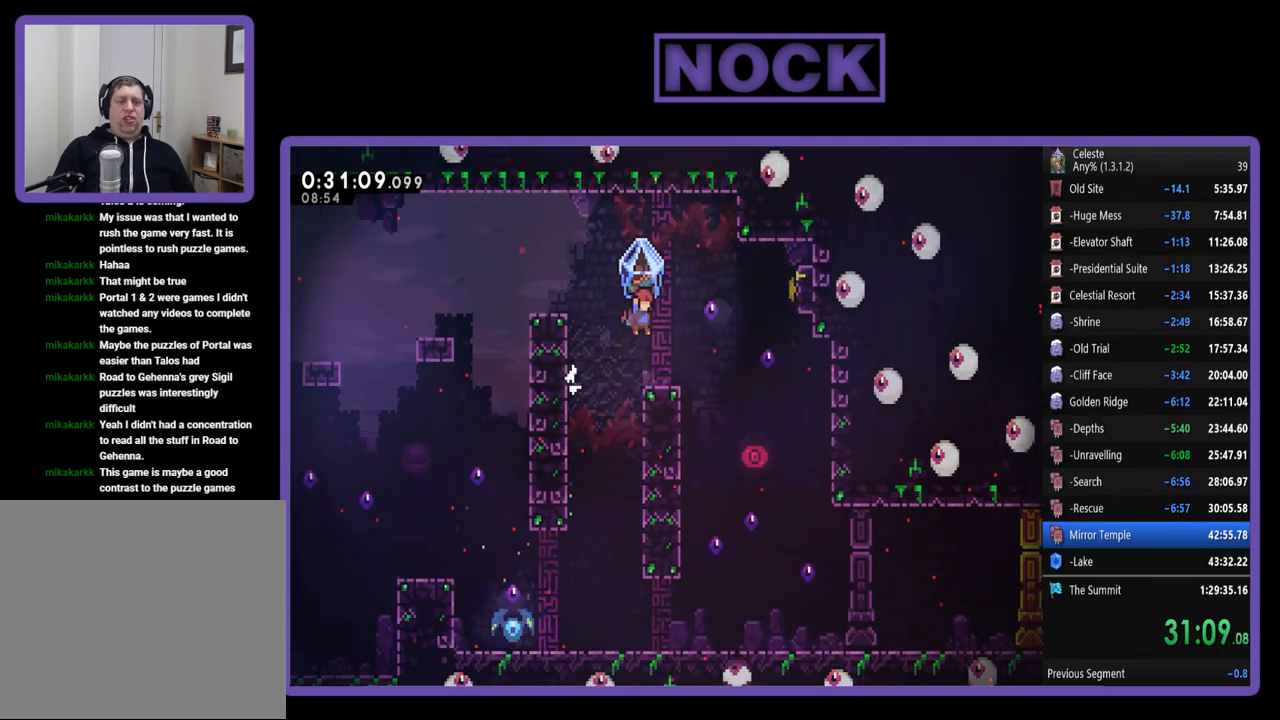
{"buttons": [], "events": [[133, "DPAD_RIGHT", "up"], [433, "R2", "up"]]}
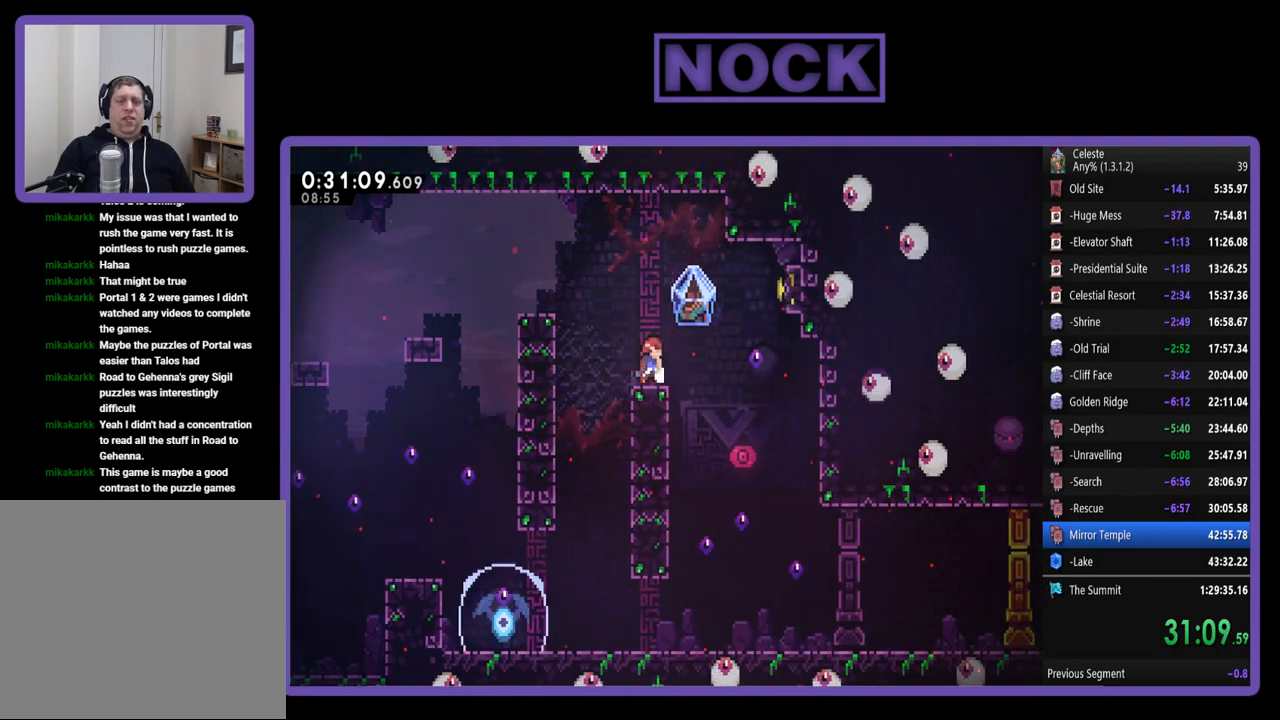
{"buttons": [], "events": []}
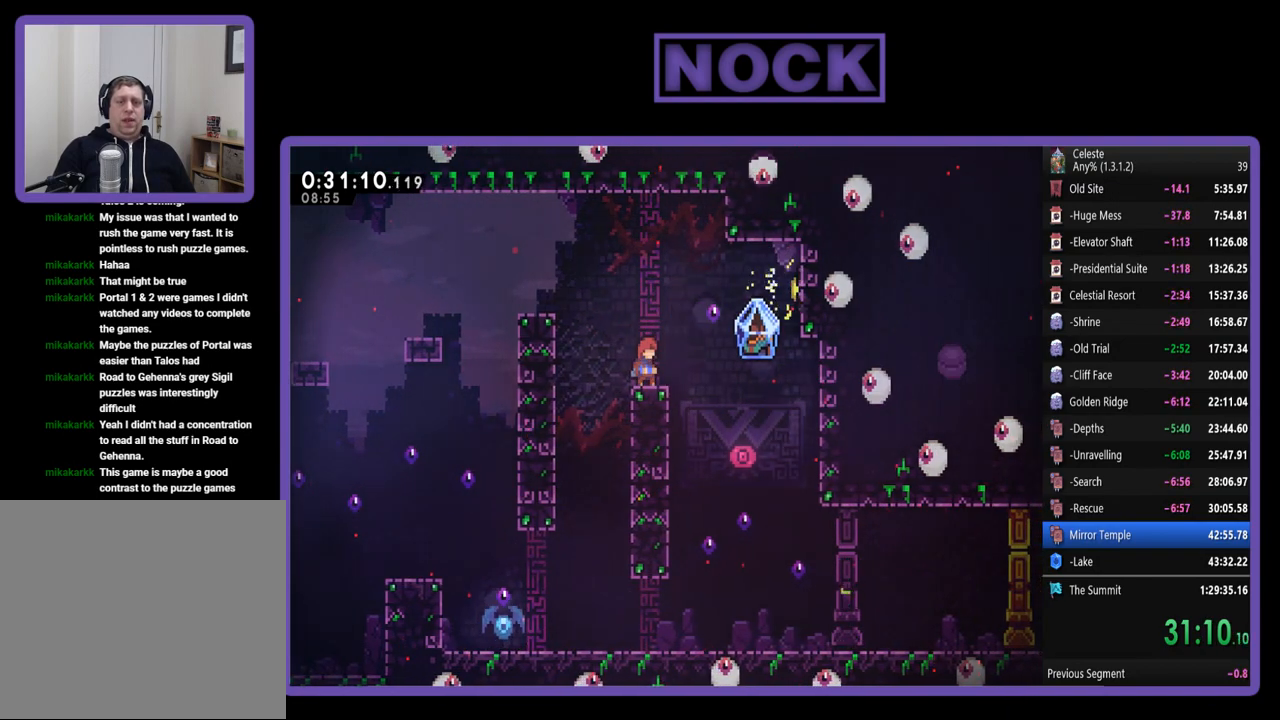
{"buttons": ["R2"], "events": [[200, "R2", "down"]]}
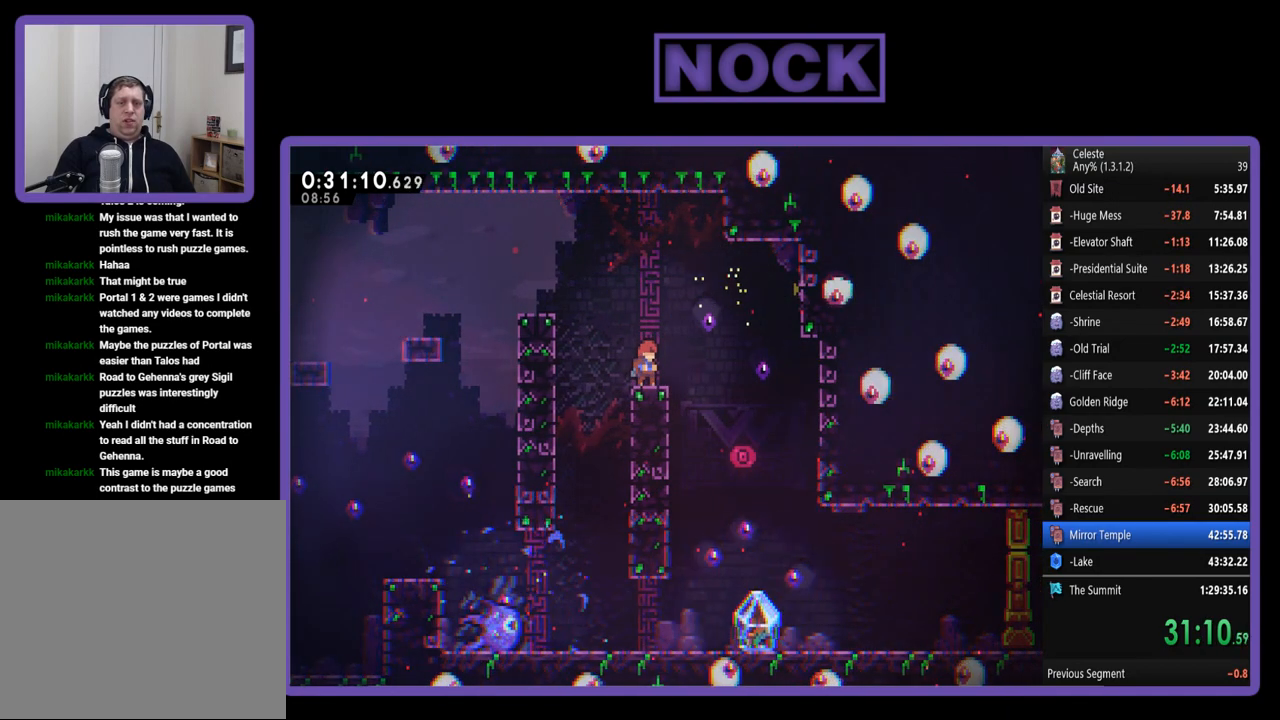
{"buttons": ["R2"], "events": []}
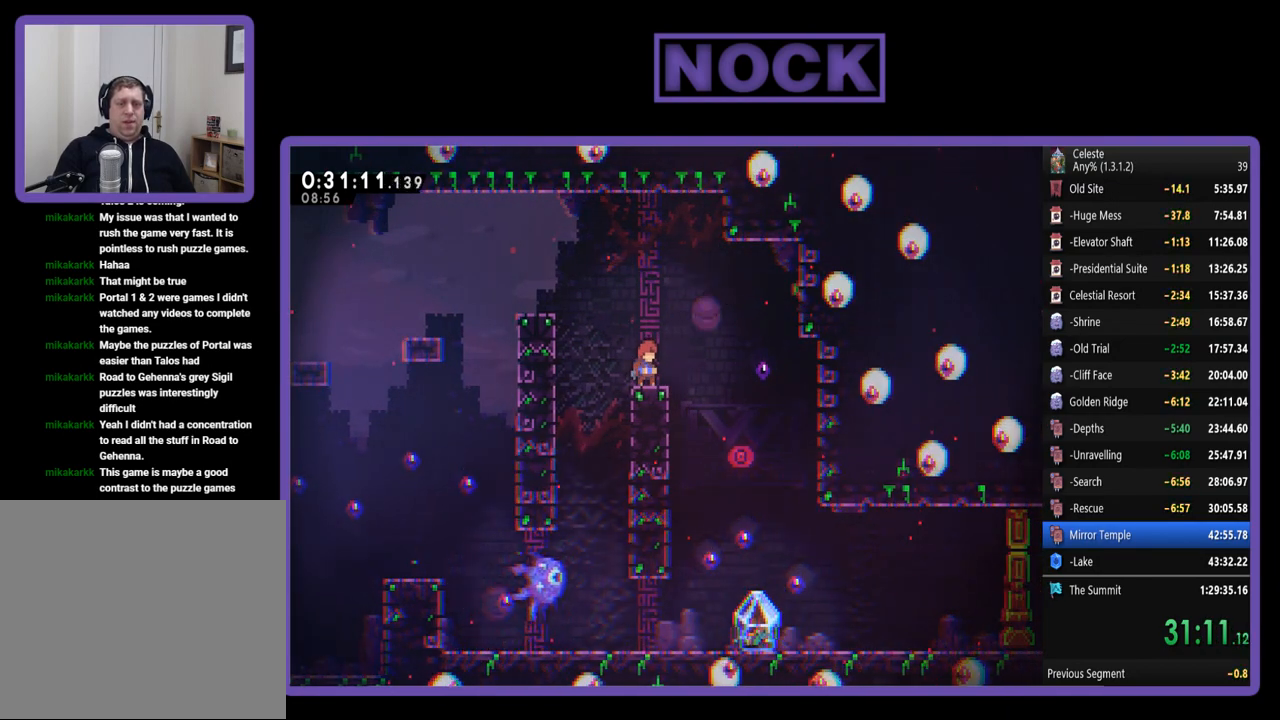
{"buttons": ["R2", "DPAD_RIGHT"], "events": [[433, "DPAD_RIGHT", "down"]]}
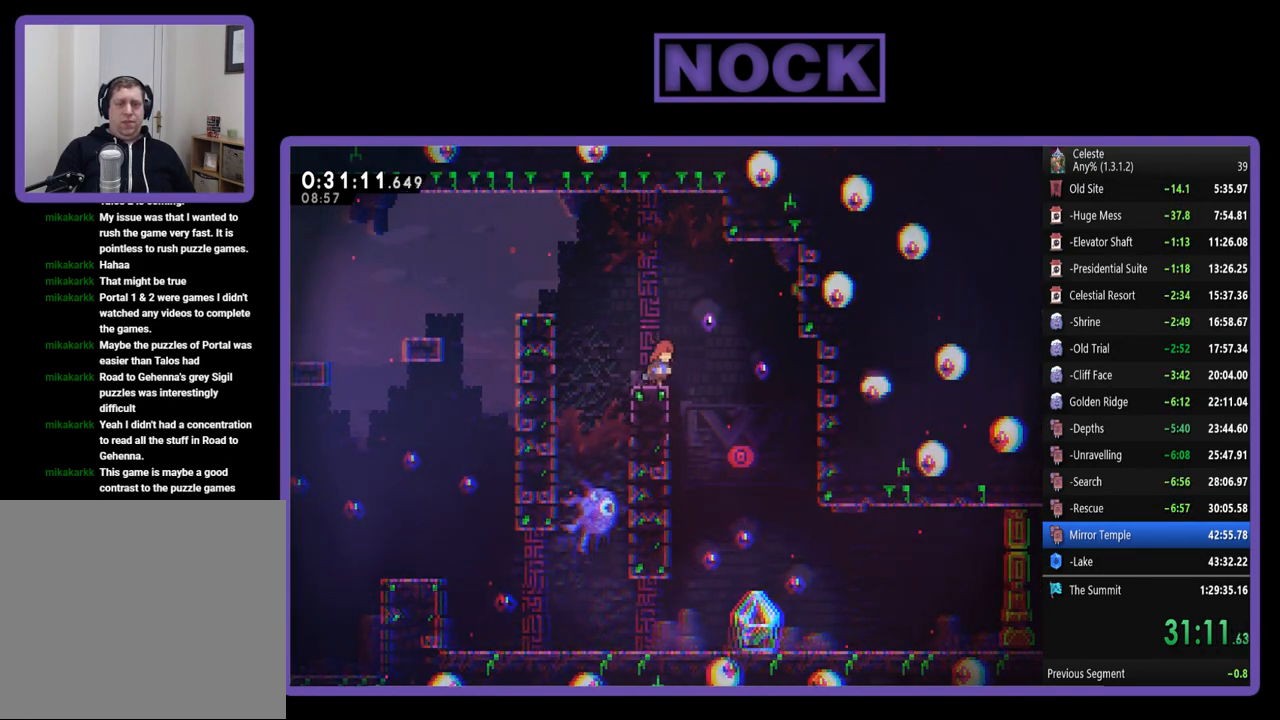
{"buttons": [], "events": [[167, "DPAD_RIGHT", "up"], [267, "R2", "up"]]}
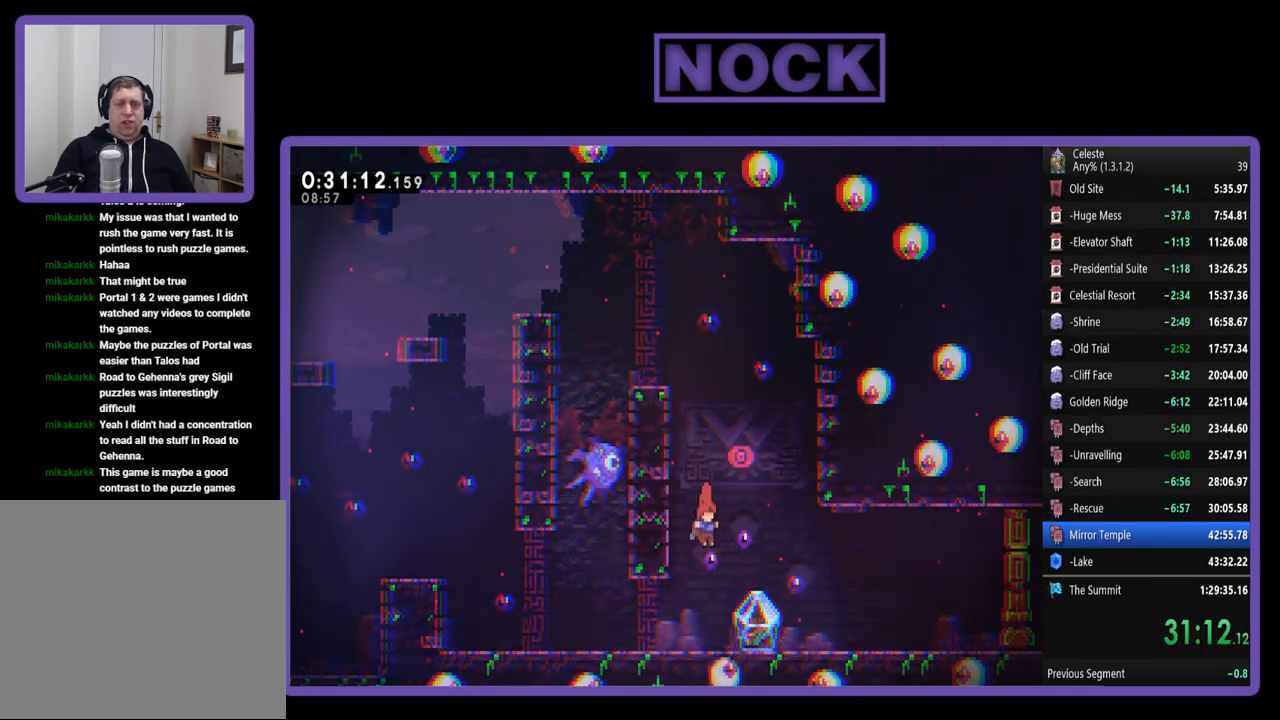
{"buttons": ["R2", "DPAD_RIGHT"], "events": [[33, "DPAD_RIGHT", "down"], [200, "R2", "down"]]}
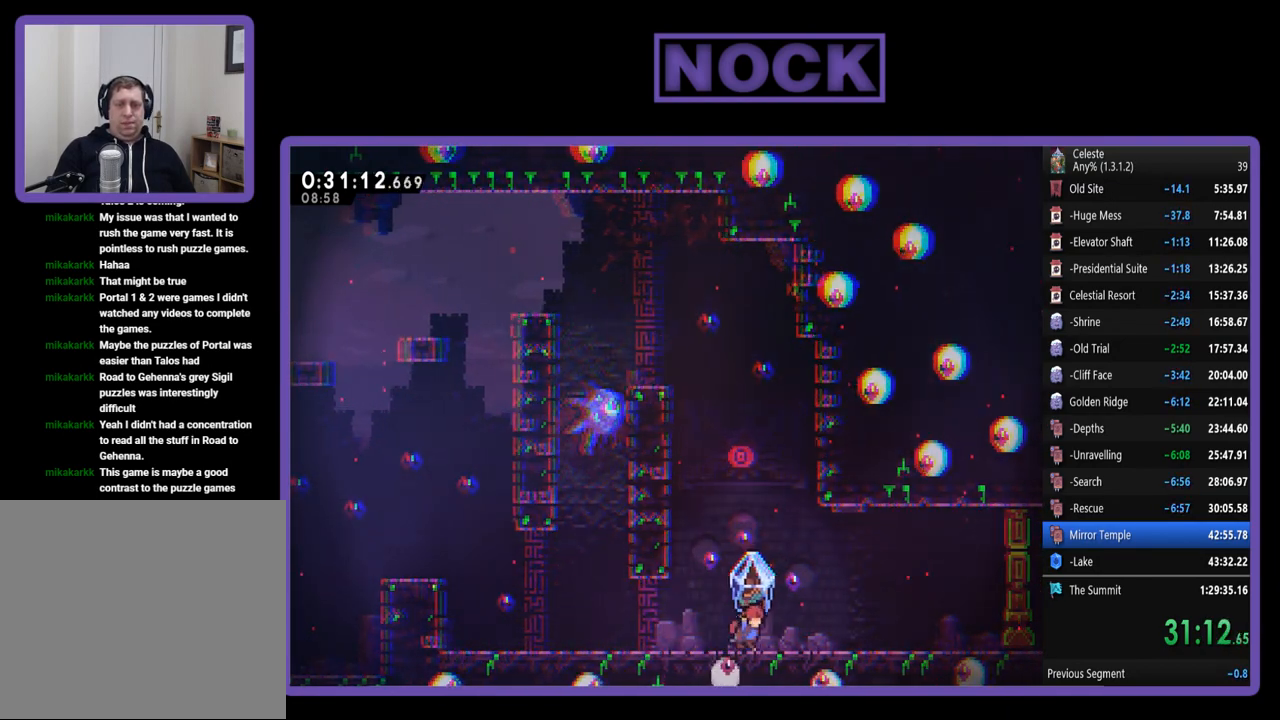
{"buttons": ["R2", "DPAD_RIGHT"], "events": []}
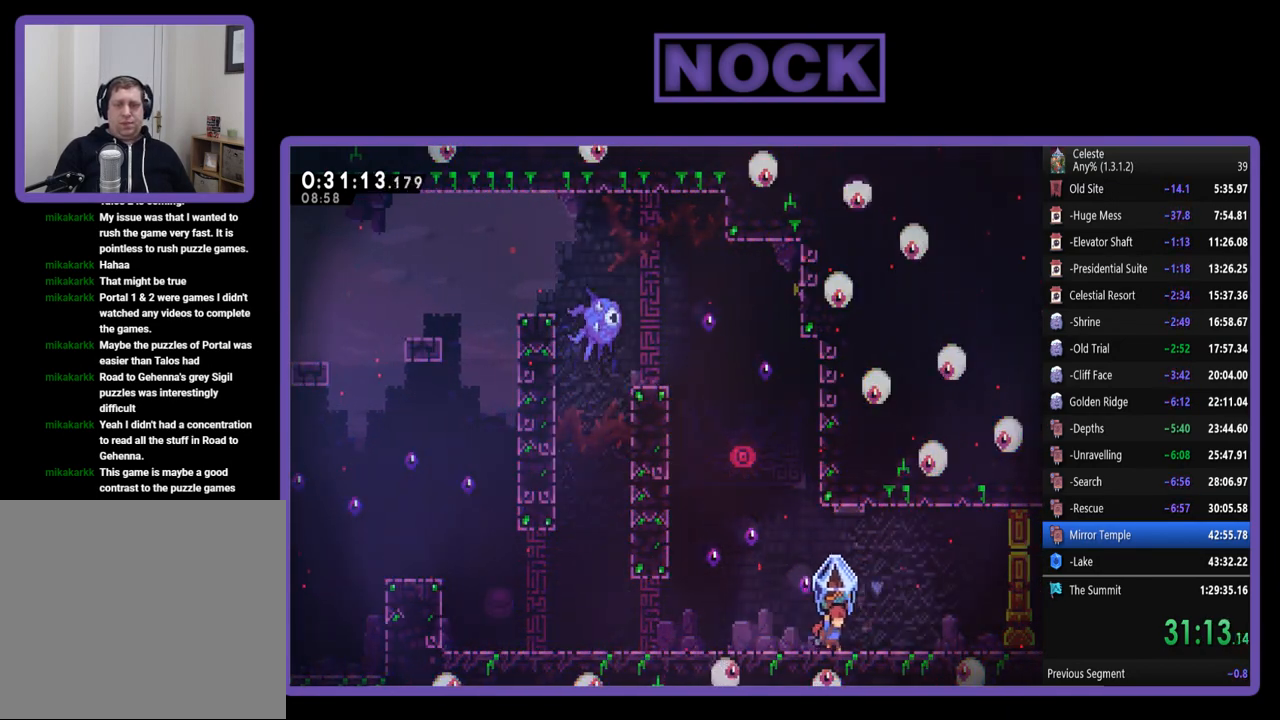
{"buttons": ["R2", "DPAD_RIGHT"], "events": [[167, "CROSS", "down"], [400, "CROSS", "up"]]}
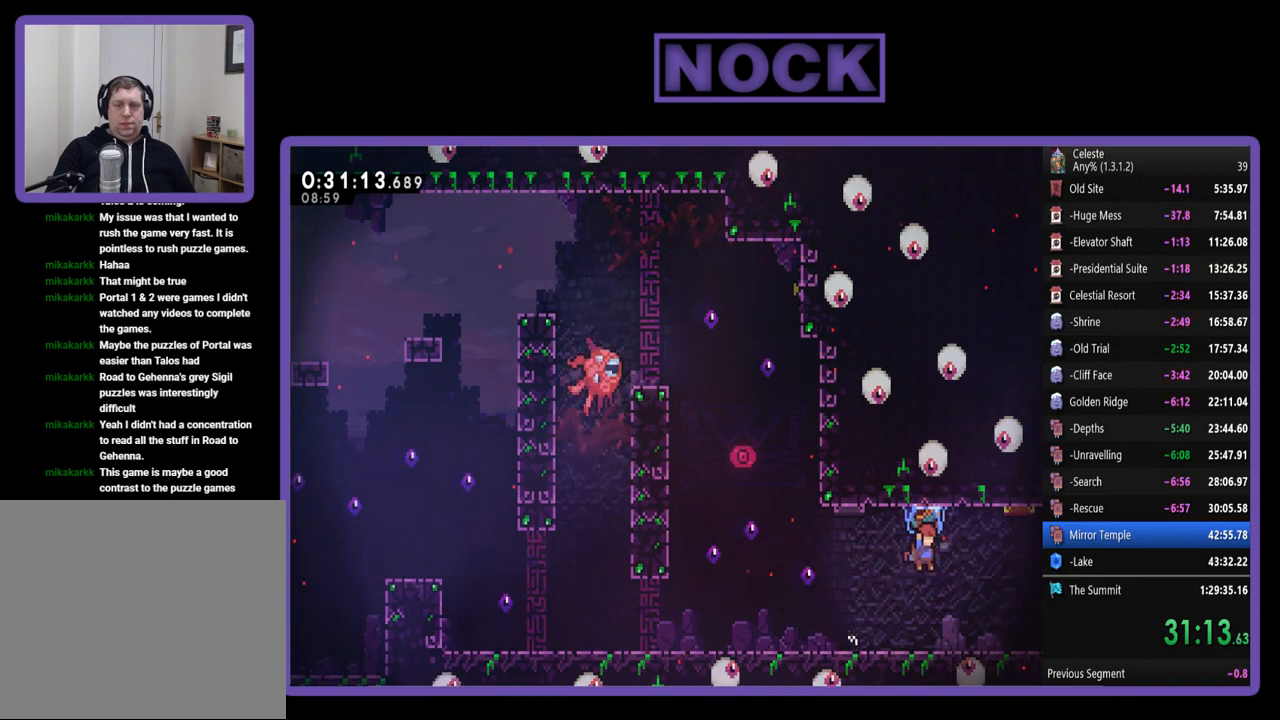
{"buttons": ["CROSS", "R2", "DPAD_RIGHT"], "events": [[267, "CROSS", "down"]]}
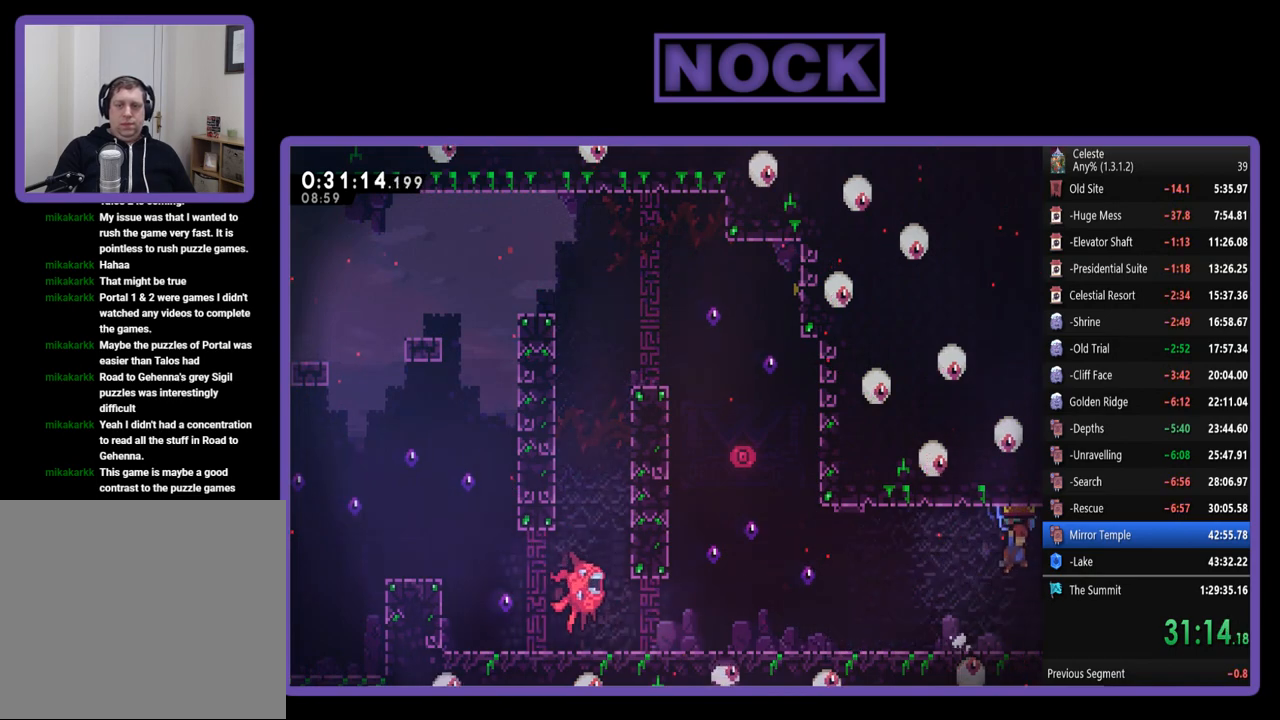
{"buttons": ["R2", "DPAD_RIGHT"], "events": [[200, "CROSS", "up"]]}
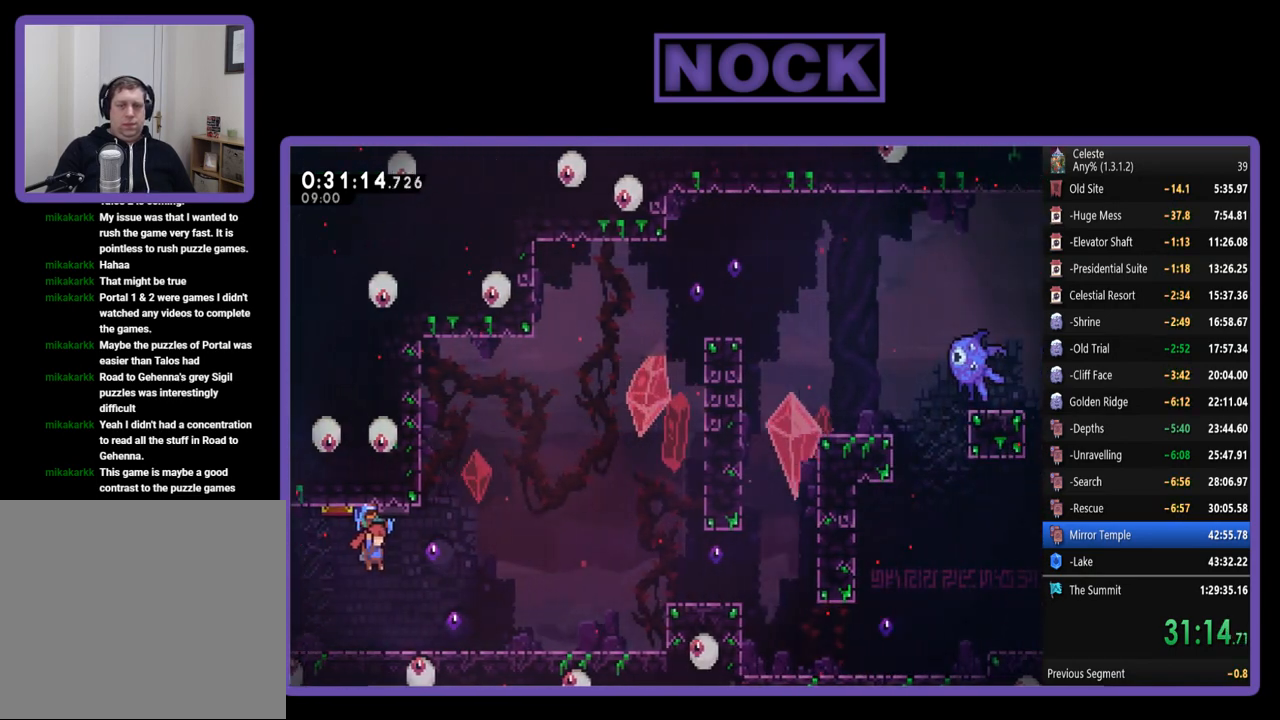
{"buttons": ["R2", "DPAD_RIGHT"], "events": []}
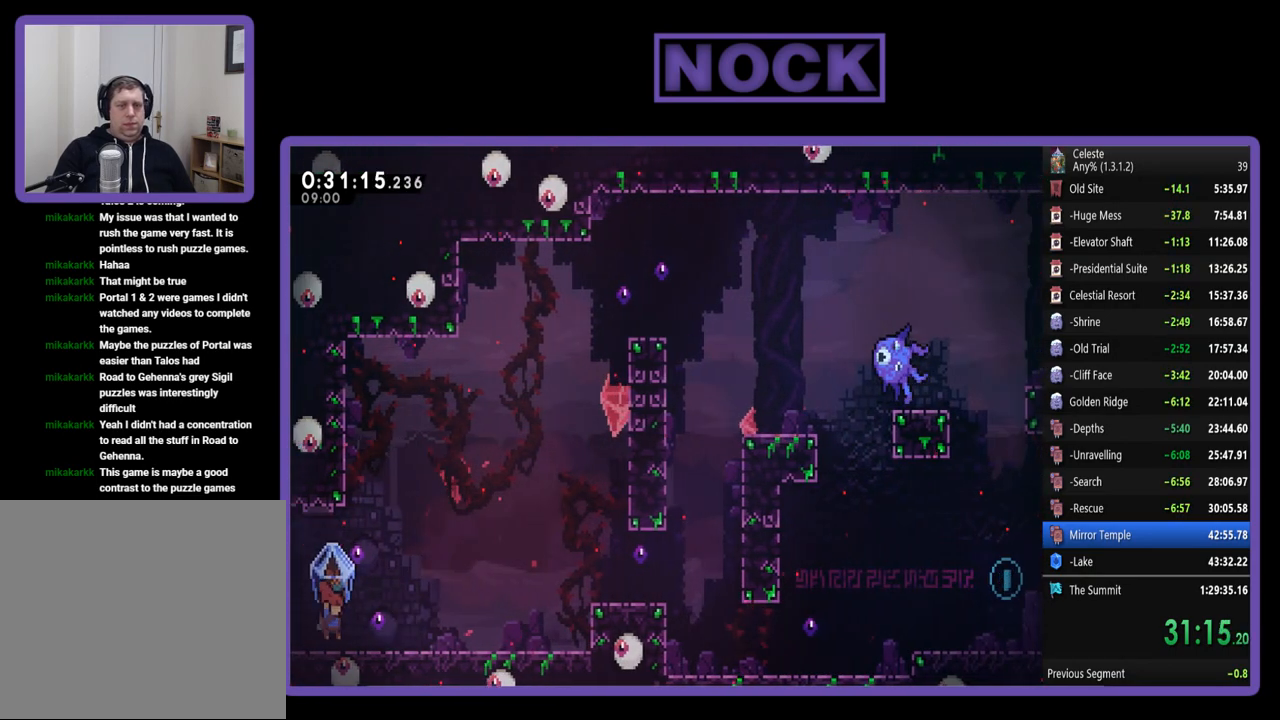
{"buttons": ["R2", "DPAD_RIGHT"], "events": []}
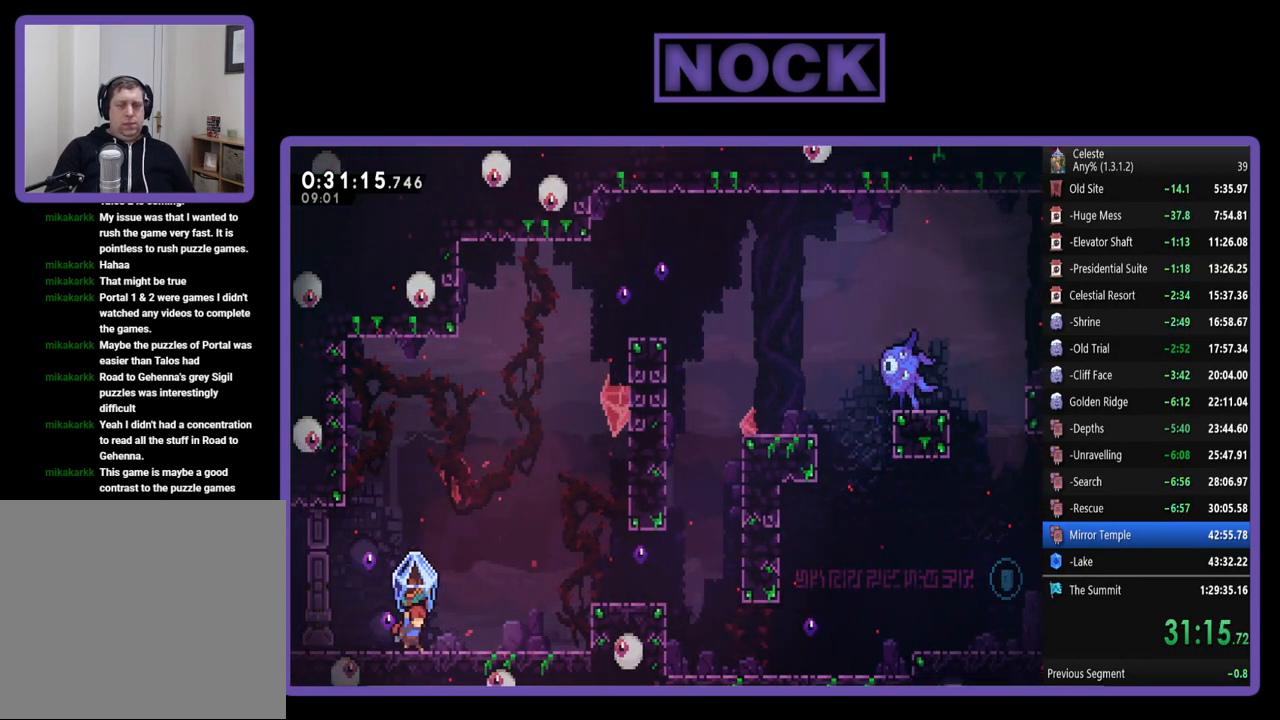
{"buttons": ["R2", "DPAD_RIGHT"], "events": []}
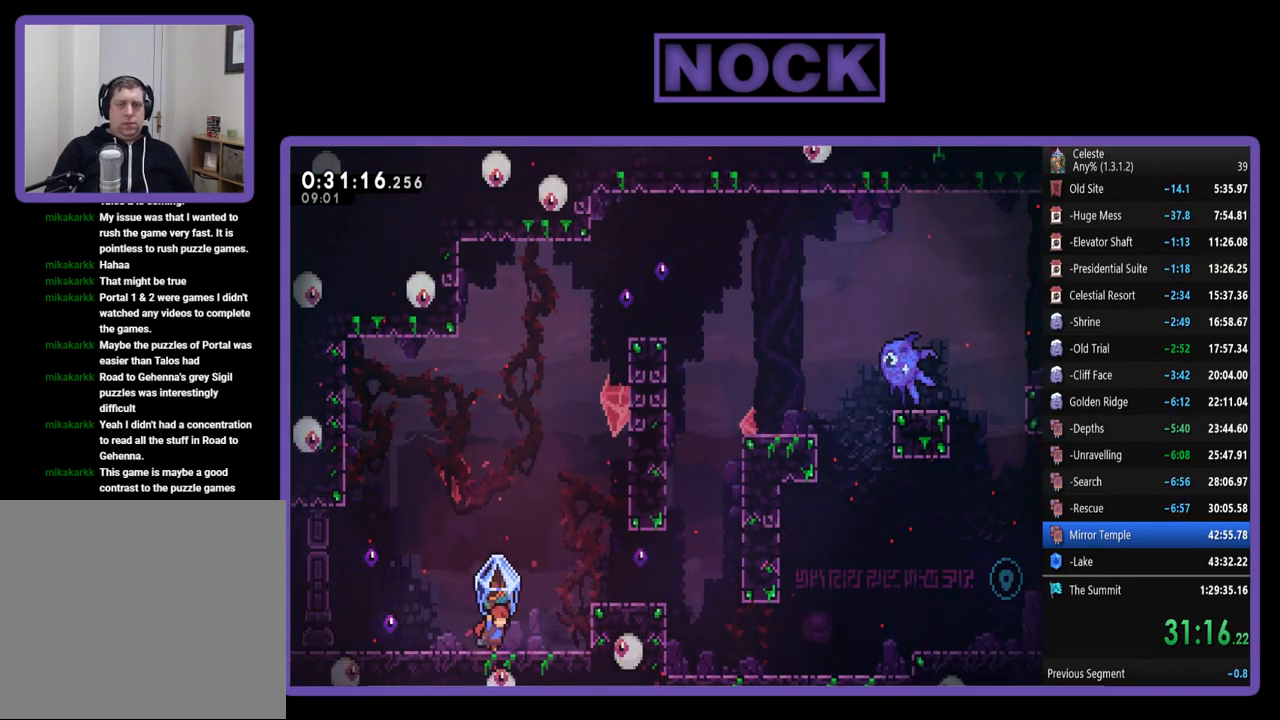
{"buttons": ["R2", "DPAD_RIGHT"], "events": [[133, "CROSS", "down"], [500, "CROSS", "up"]]}
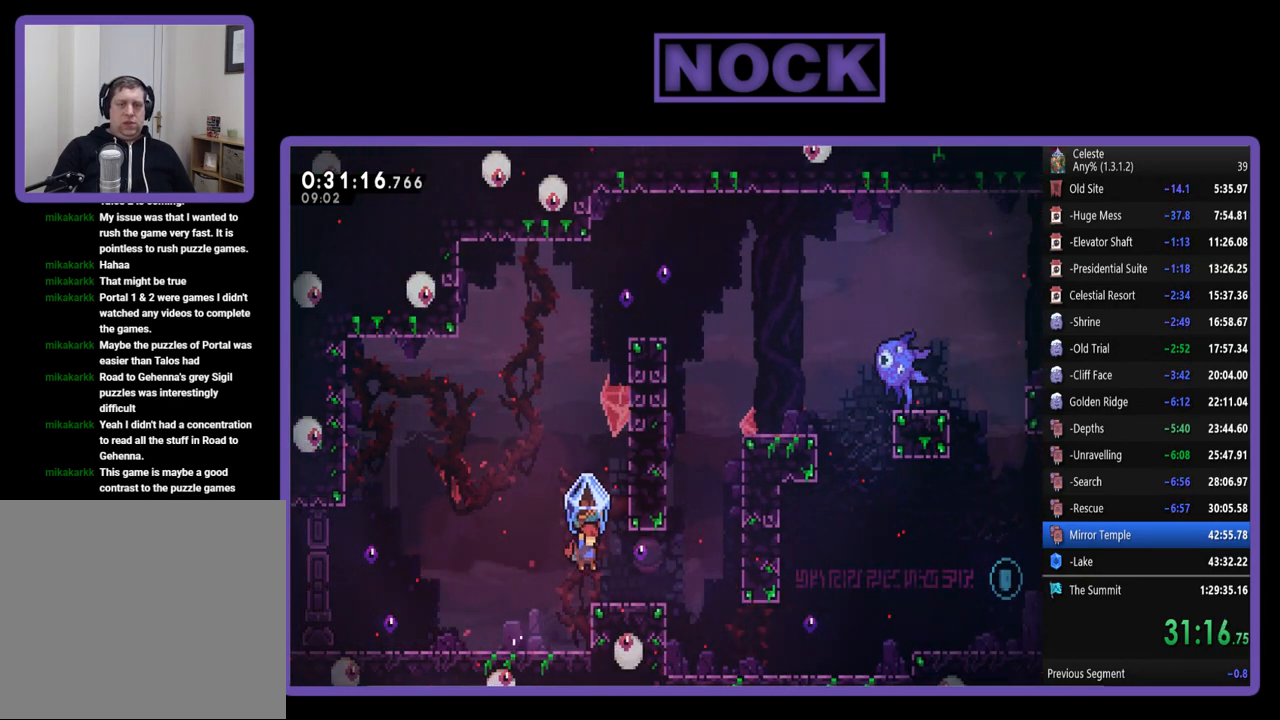
{"buttons": ["R2", "DPAD_RIGHT"], "events": []}
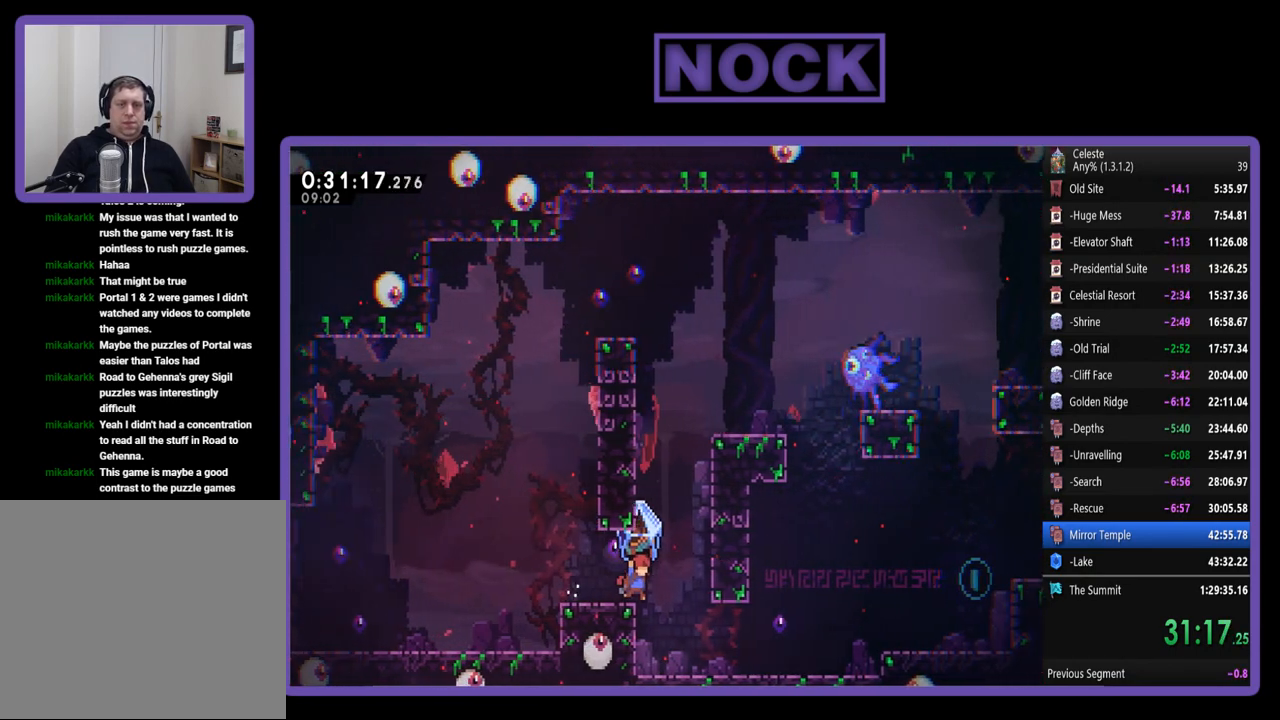
{"buttons": ["CROSS", "R2", "DPAD_LEFT"], "events": [[133, "CROSS", "down"], [400, "CROSS", "up"], [400, "DPAD_RIGHT", "up"], [400, "DPAD_UP", "down"], [433, "DPAD_LEFT", "down"], [433, "DPAD_UP", "up"], [467, "CROSS", "down"]]}
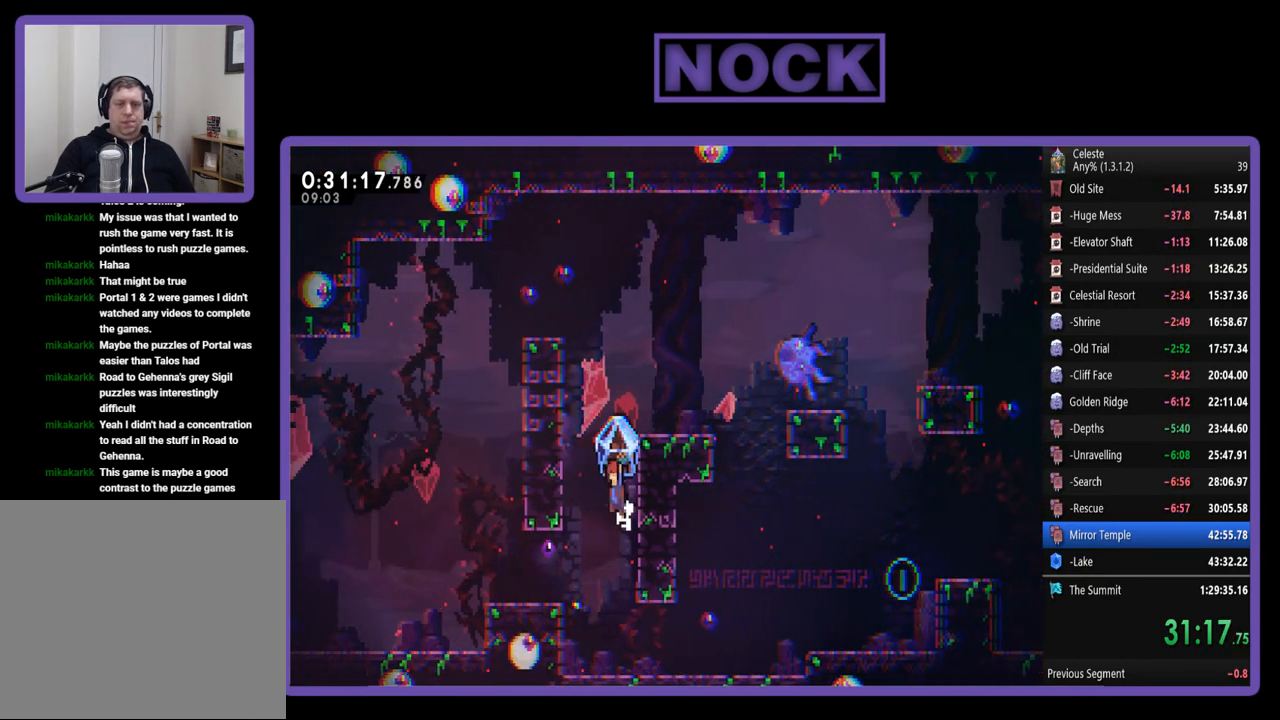
{"buttons": ["CROSS", "R2", "DPAD_RIGHT"], "events": [[133, "CROSS", "up"], [200, "CROSS", "down"], [300, "DPAD_LEFT", "up"], [300, "DPAD_UP", "down"], [333, "CROSS", "up"], [333, "DPAD_RIGHT", "down"], [333, "DPAD_UP", "up"], [400, "CROSS", "down"]]}
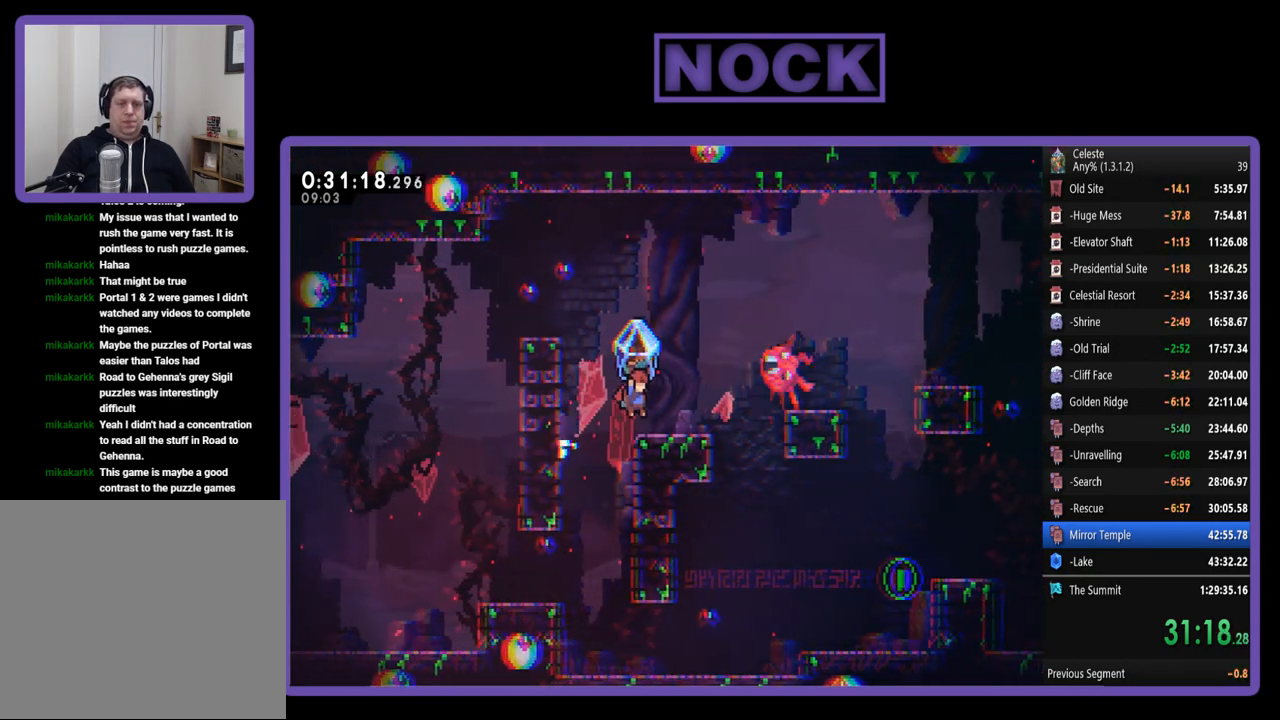
{"buttons": ["CROSS", "R2"], "events": [[67, "CROSS", "up"], [100, "DPAD_RIGHT", "up"], [300, "CROSS", "down"]]}
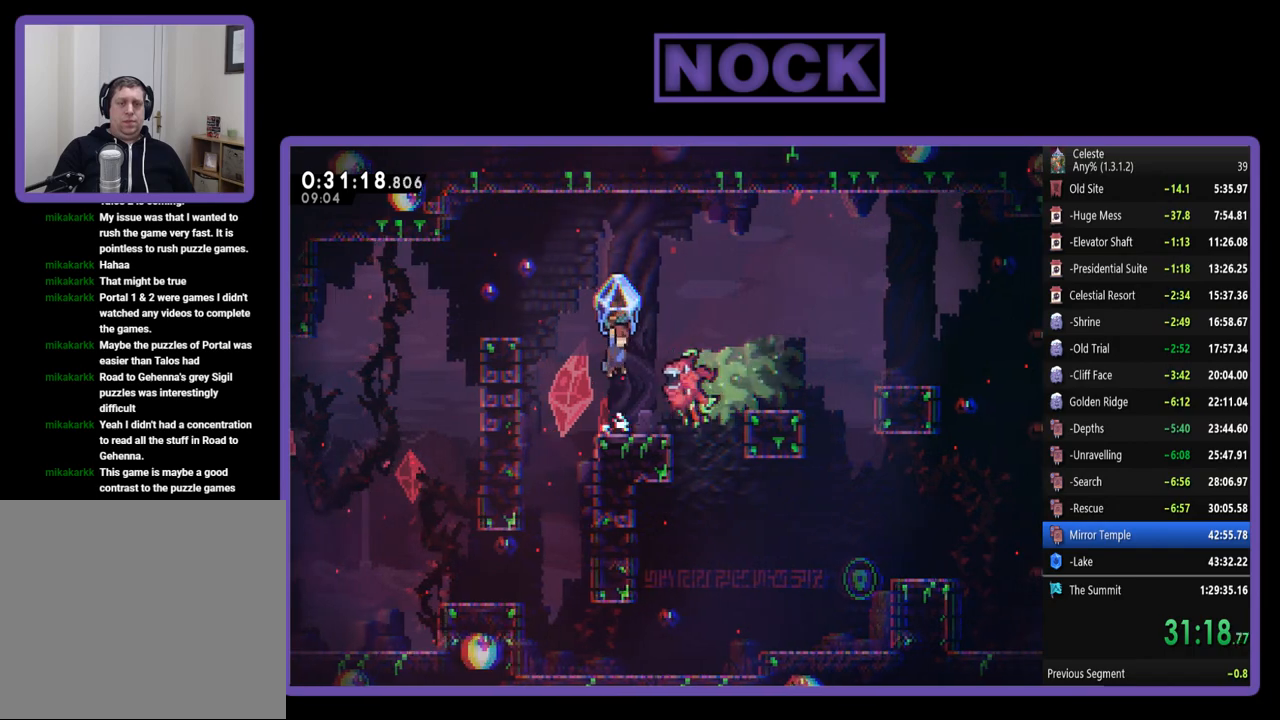
{"buttons": ["R2"], "events": [[67, "CROSS", "up"], [67, "DPAD_RIGHT", "down"], [400, "DPAD_RIGHT", "up"]]}
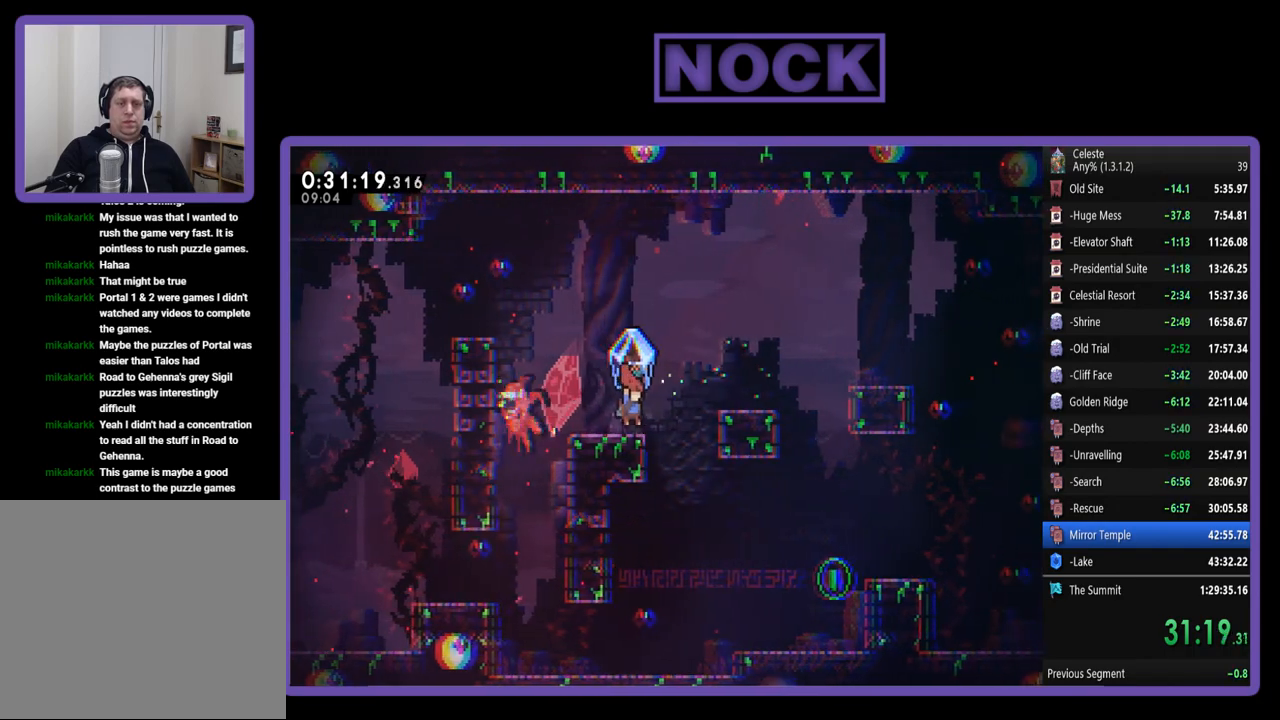
{"buttons": ["CROSS", "R2", "DPAD_RIGHT"], "events": [[133, "DPAD_RIGHT", "down"], [233, "CROSS", "down"]]}
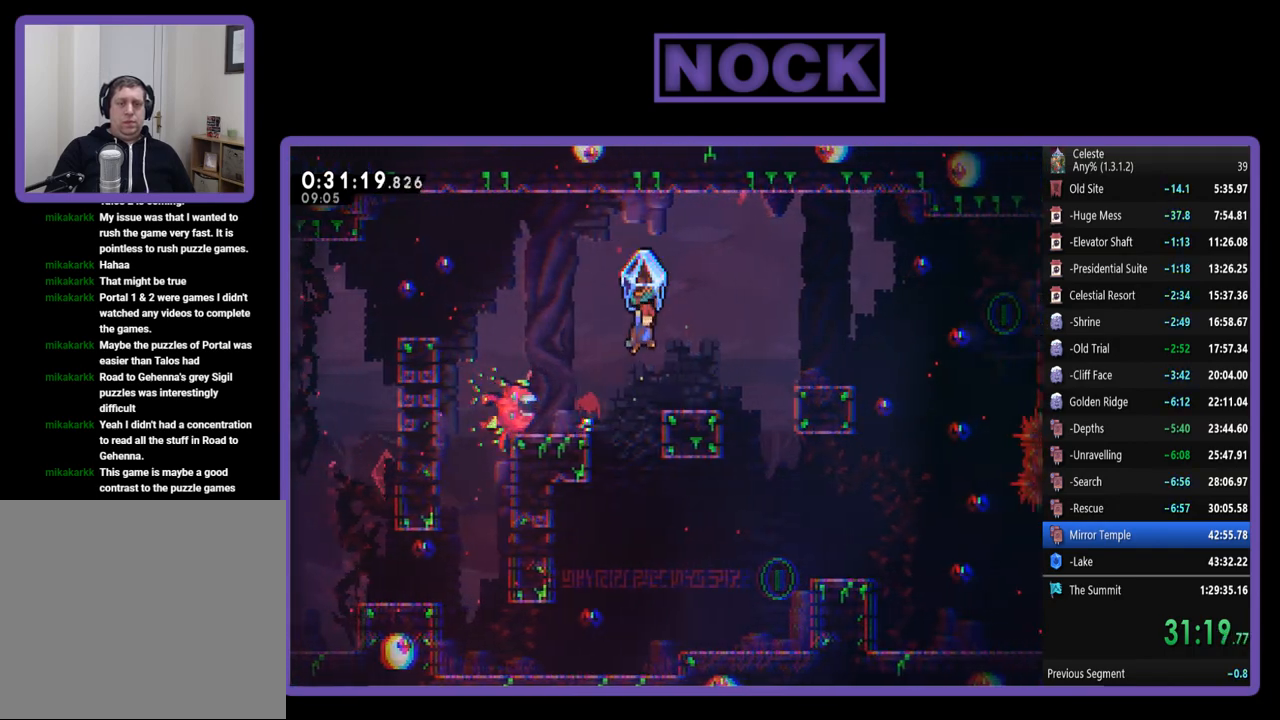
{"buttons": ["CROSS", "R2", "DPAD_RIGHT"], "events": [[133, "CROSS", "up"], [433, "CROSS", "down"]]}
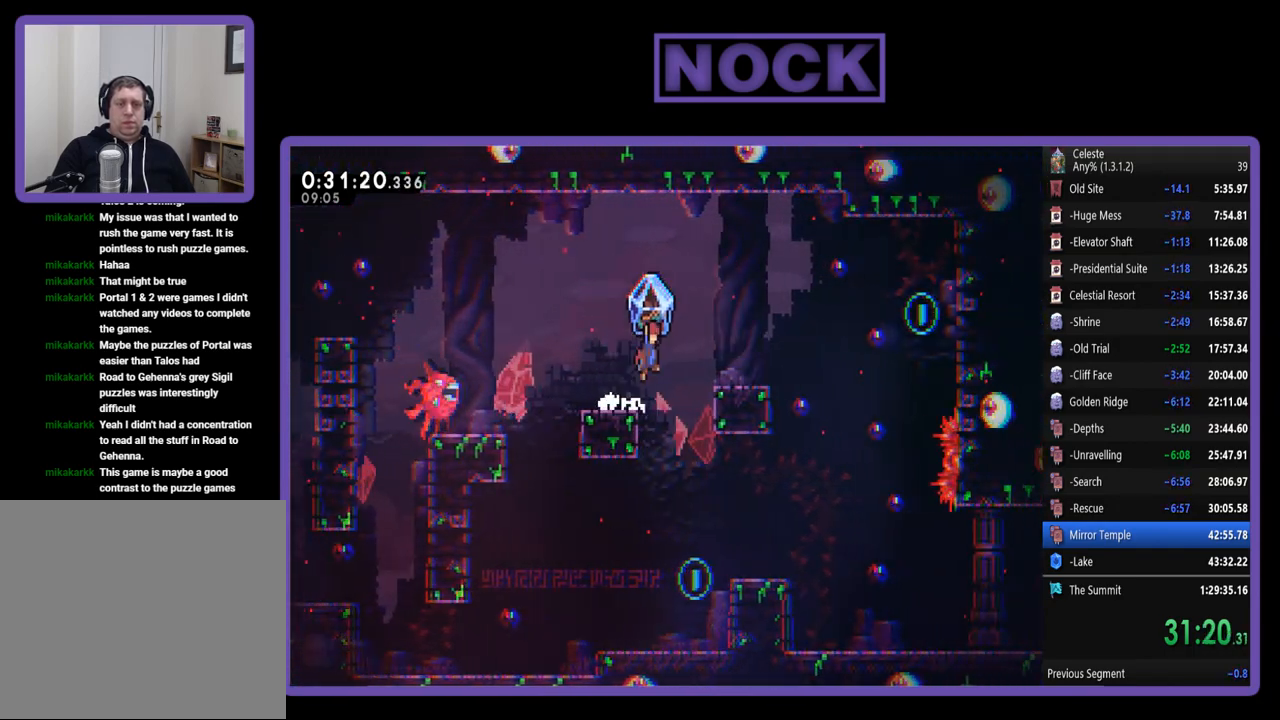
{"buttons": [], "events": [[200, "CROSS", "up"], [333, "DPAD_RIGHT", "up"], [333, "R2", "up"]]}
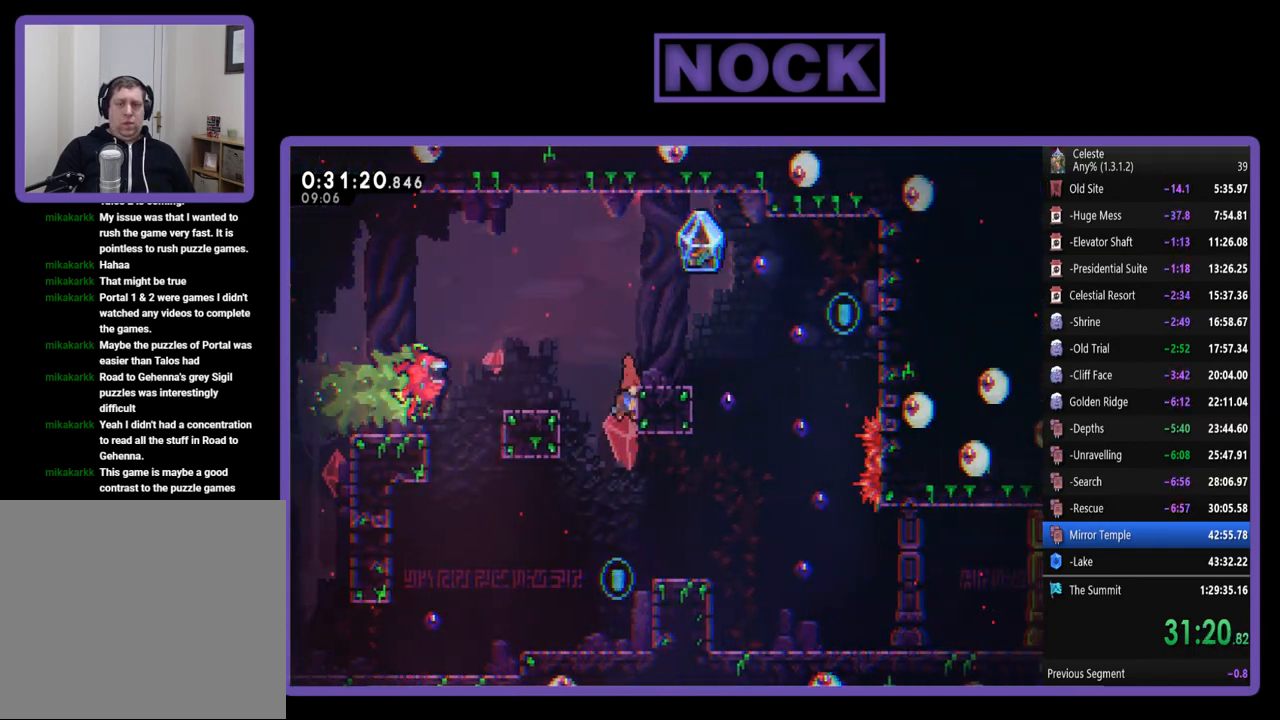
{"buttons": ["R2", "DPAD_RIGHT"], "events": [[400, "R2", "down"], [467, "DPAD_RIGHT", "down"]]}
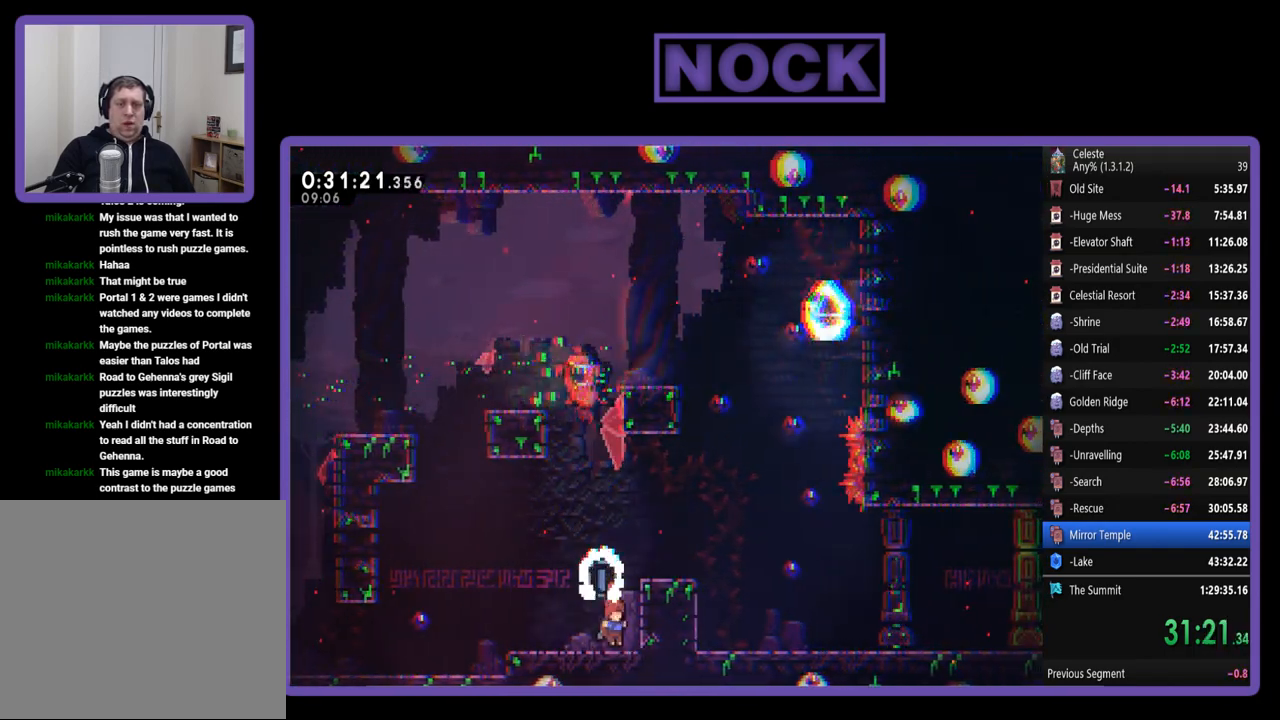
{"buttons": ["R2", "DPAD_RIGHT"], "events": [[100, "CROSS", "down"], [467, "CROSS", "up"]]}
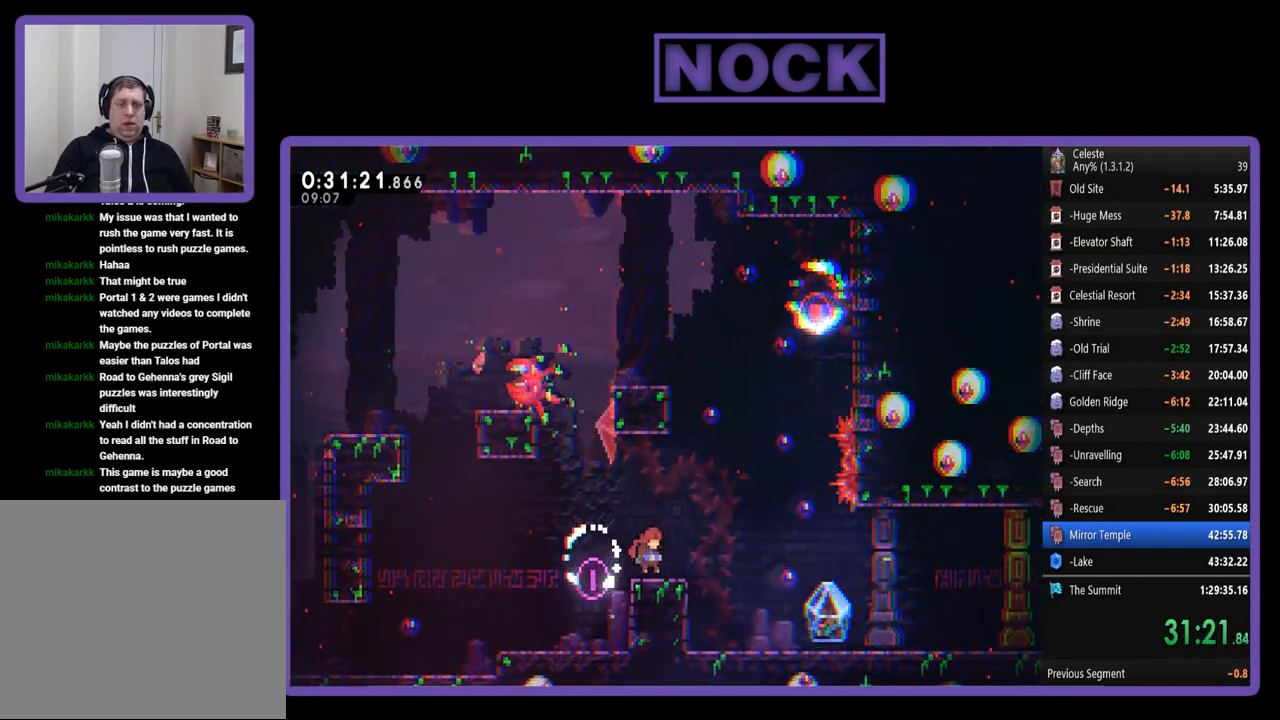
{"buttons": ["R2", "DPAD_RIGHT"], "events": [[67, "CROSS", "down"], [200, "CROSS", "up"]]}